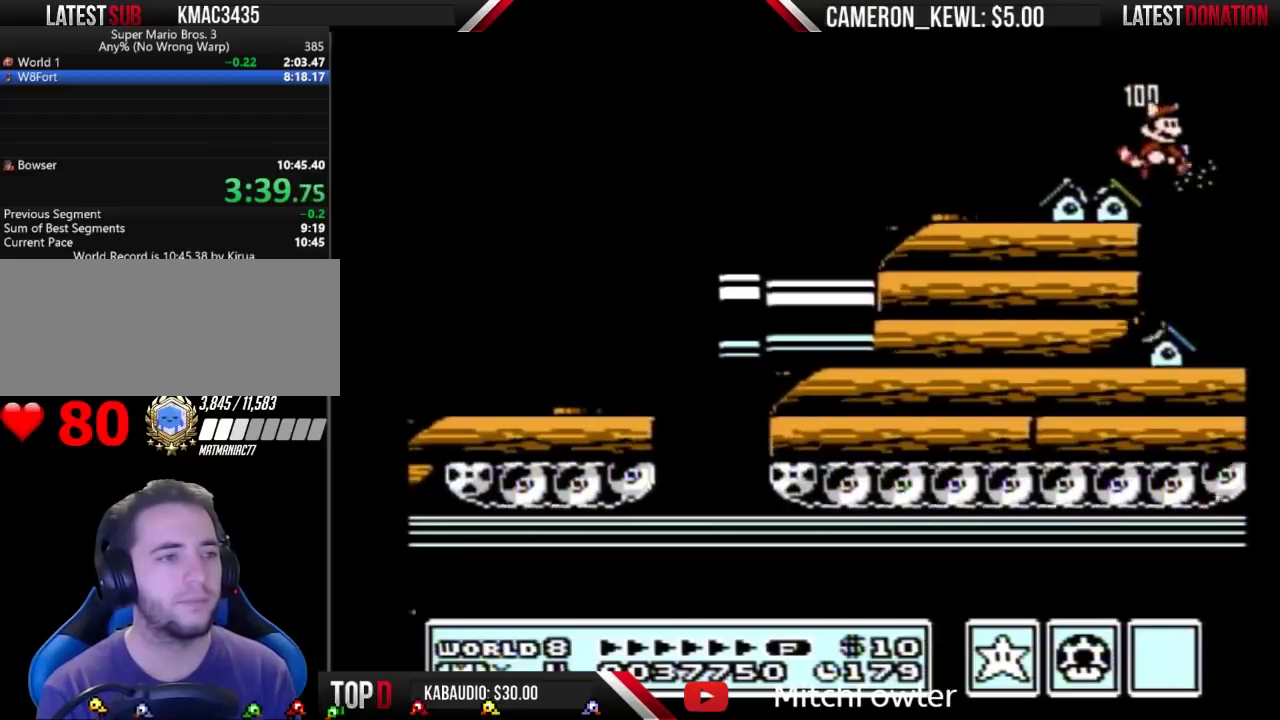
Gameplay with a controller (Nintendo layout); each line is a JSON object with the inputs held at the frame after it. "events" lists button and stick changes between this image and that frame as [ms after this image, input, new state], when the widget could be followed in between. Not read: L3 R3.
{"buttons": ["DPAD_RIGHT"], "events": [[133, "B", "down"], [133, "DPAD_RIGHT", "up"], [233, "B", "up"], [233, "DPAD_LEFT", "down"], [300, "B", "down"], [400, "DPAD_LEFT", "up"], [467, "B", "up"], [500, "DPAD_RIGHT", "down"]]}
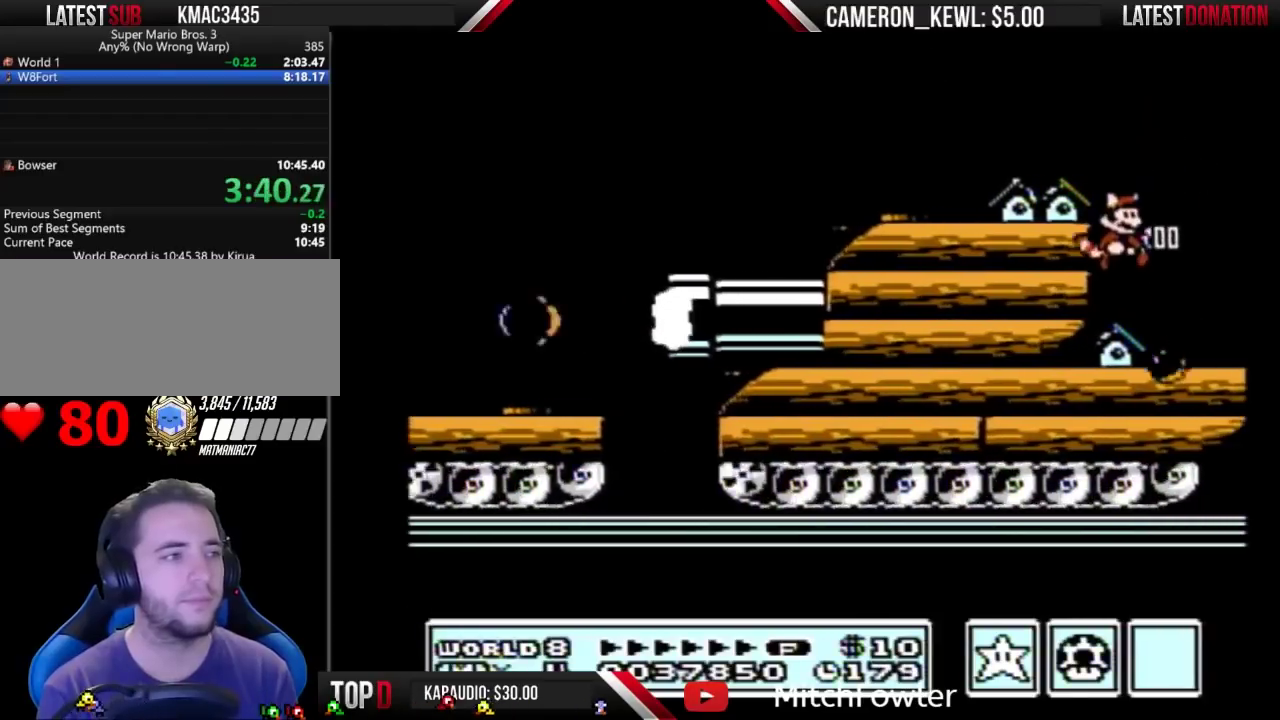
{"buttons": ["B"], "events": [[67, "B", "down"], [67, "DPAD_RIGHT", "up"], [367, "DPAD_RIGHT", "down"], [433, "DPAD_RIGHT", "up"]]}
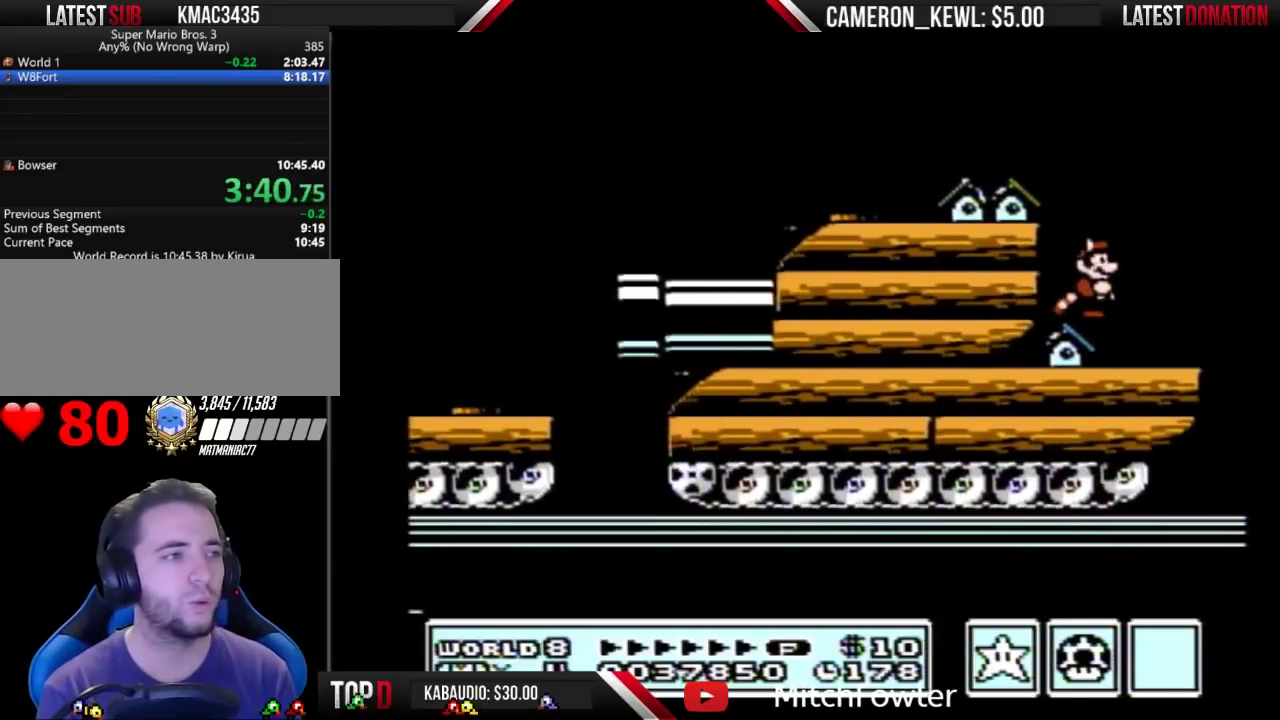
{"buttons": ["B"], "events": [[67, "DPAD_DOWN", "down"], [200, "DPAD_DOWN", "up"], [267, "DPAD_DOWN", "down"], [333, "DPAD_DOWN", "up"], [433, "DPAD_DOWN", "down"], [500, "DPAD_DOWN", "up"]]}
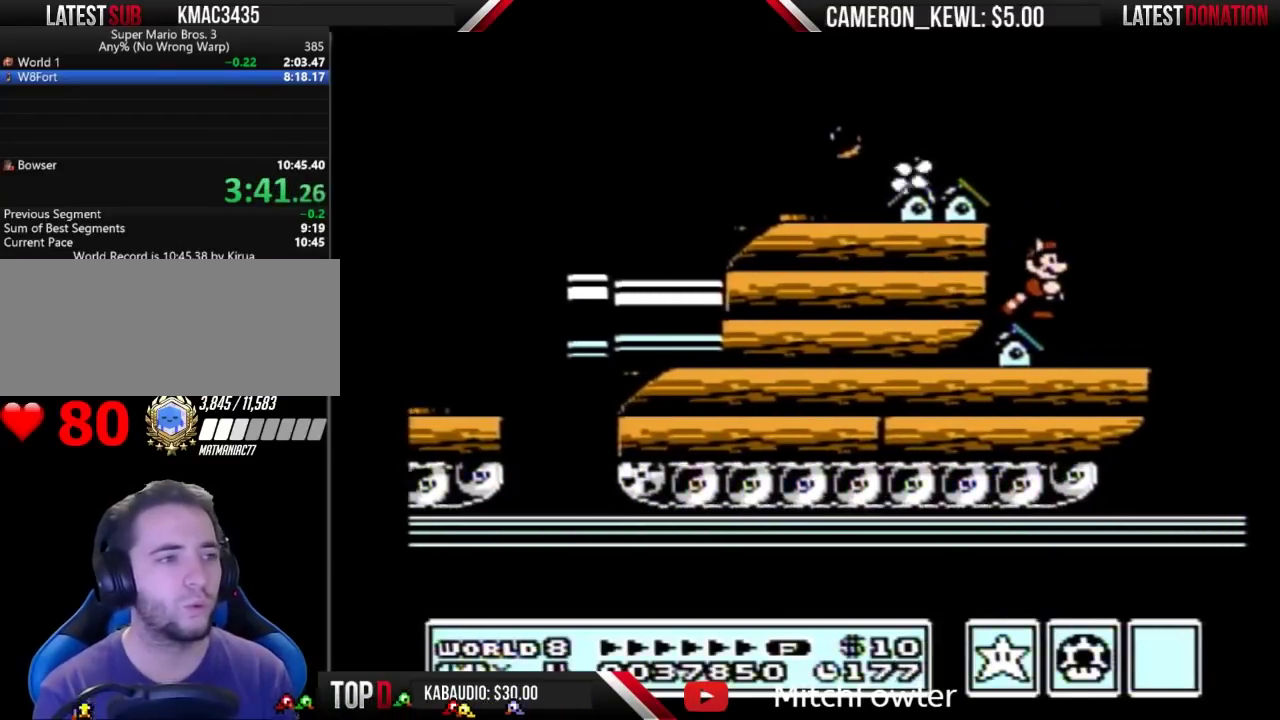
{"buttons": ["B", "DPAD_DOWN"], "events": [[100, "DPAD_DOWN", "down"], [200, "DPAD_DOWN", "up"], [267, "DPAD_DOWN", "down"], [333, "DPAD_DOWN", "up"], [500, "DPAD_DOWN", "down"]]}
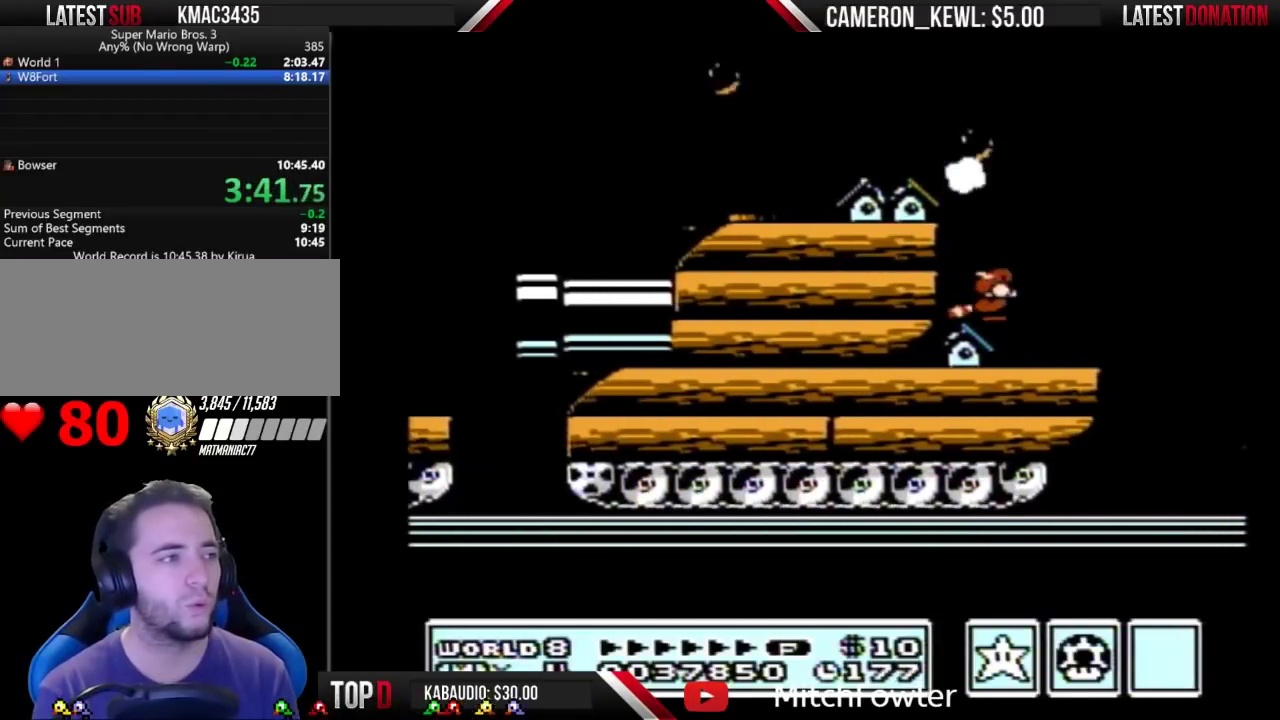
{"buttons": ["B"], "events": [[133, "DPAD_DOWN", "up"], [200, "DPAD_DOWN", "down"], [333, "DPAD_DOWN", "up"], [400, "DPAD_DOWN", "down"], [467, "DPAD_DOWN", "up"]]}
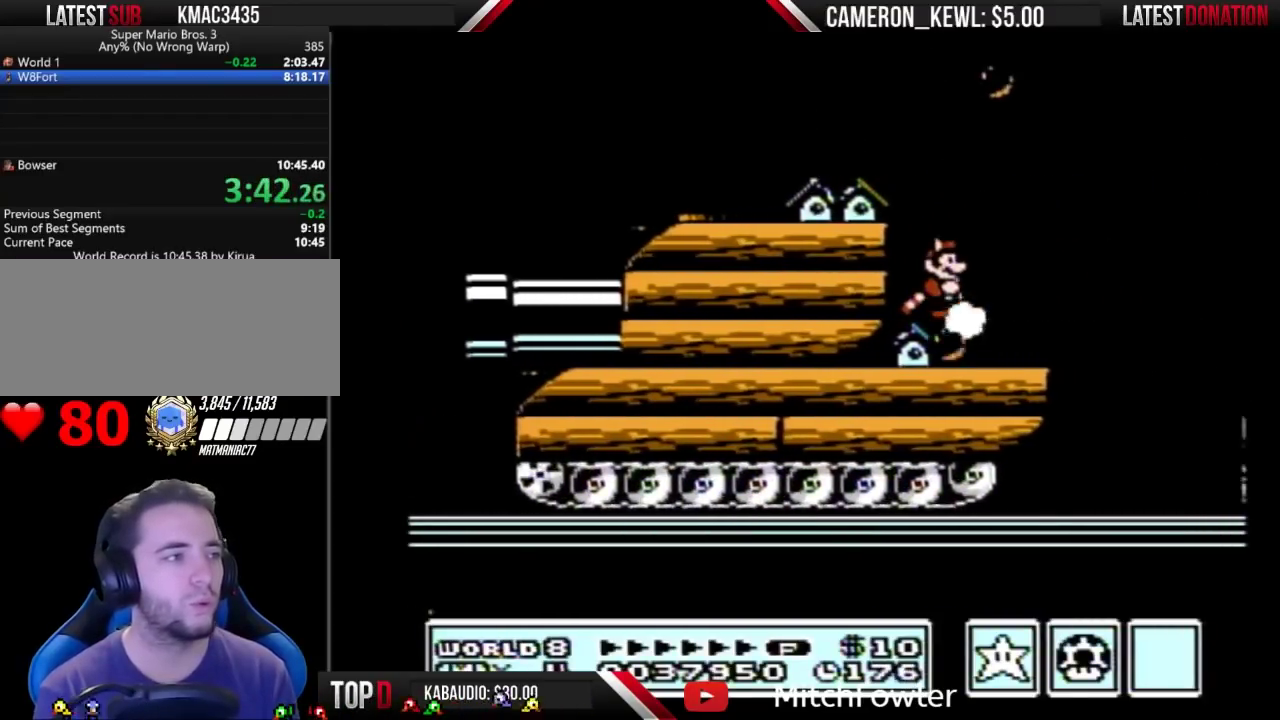
{"buttons": ["B", "DPAD_RIGHT"], "events": [[100, "DPAD_RIGHT", "down"], [167, "B", "up"], [233, "B", "down"]]}
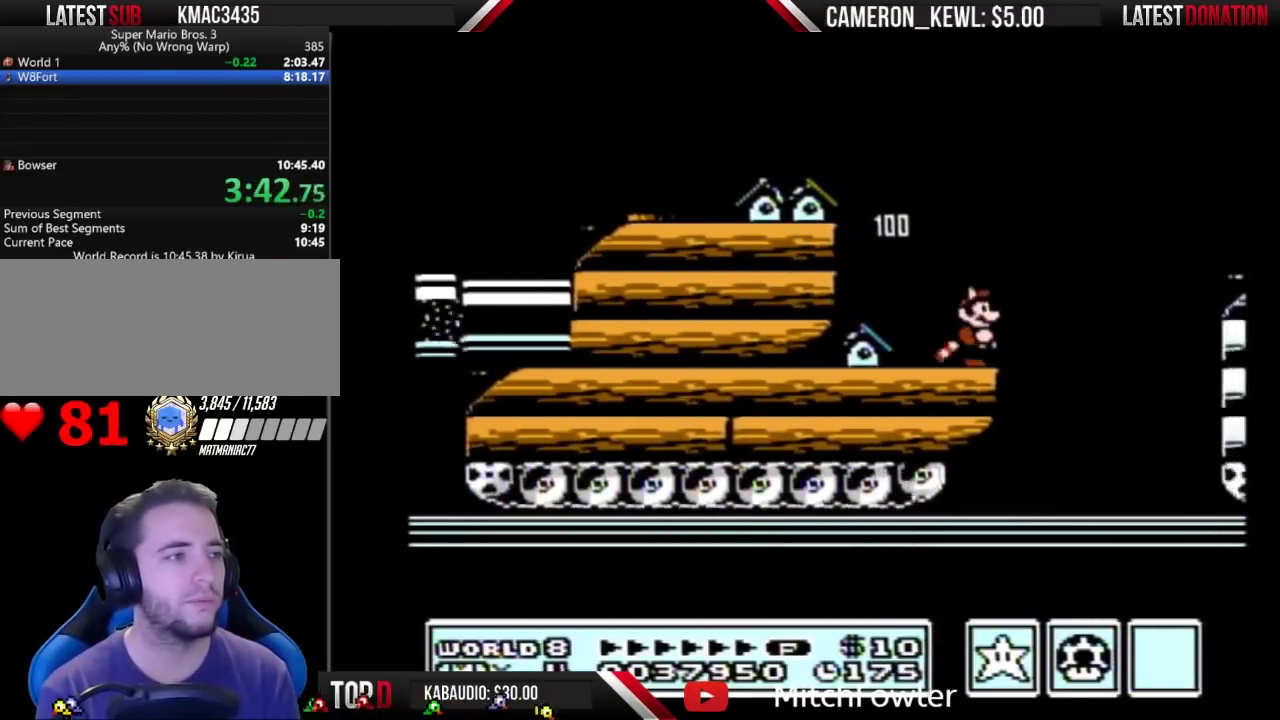
{"buttons": ["B", "DPAD_RIGHT"], "events": [[67, "A", "down"], [400, "A", "up"], [433, "B", "up"], [500, "B", "down"]]}
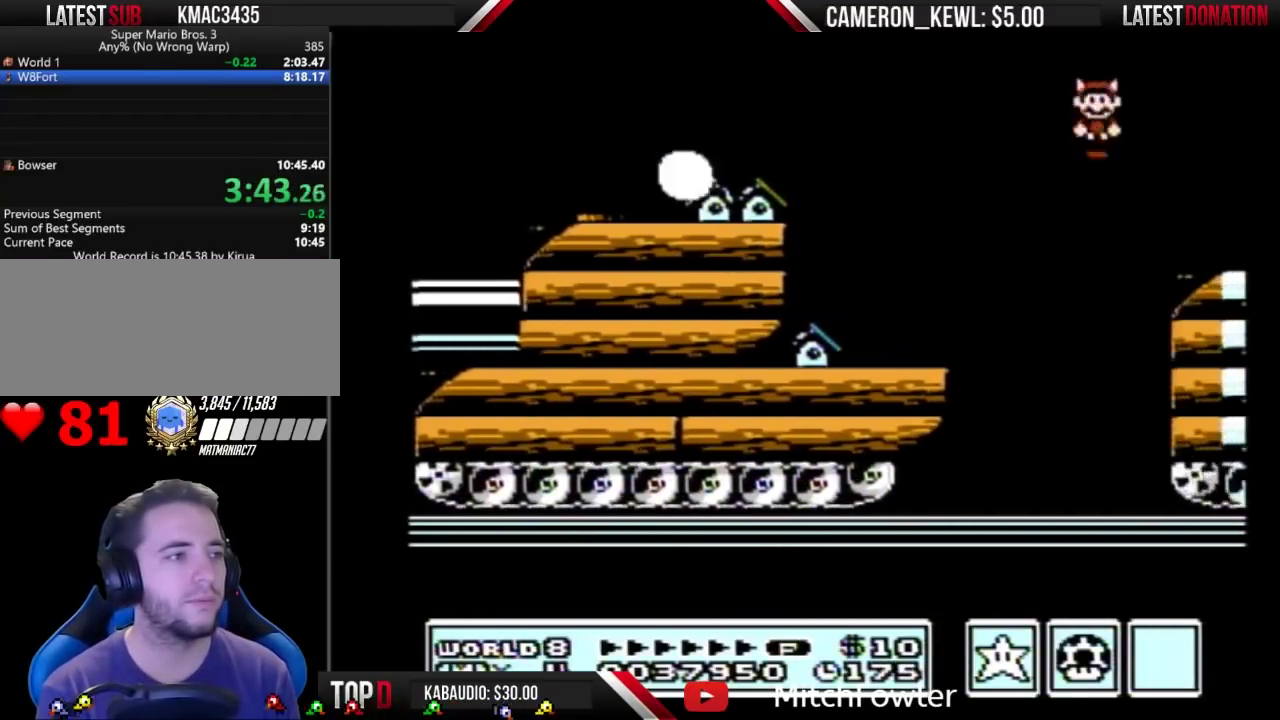
{"buttons": ["B"], "events": [[200, "DPAD_RIGHT", "up"], [300, "A", "down"], [433, "A", "up"], [433, "B", "up"], [500, "B", "down"]]}
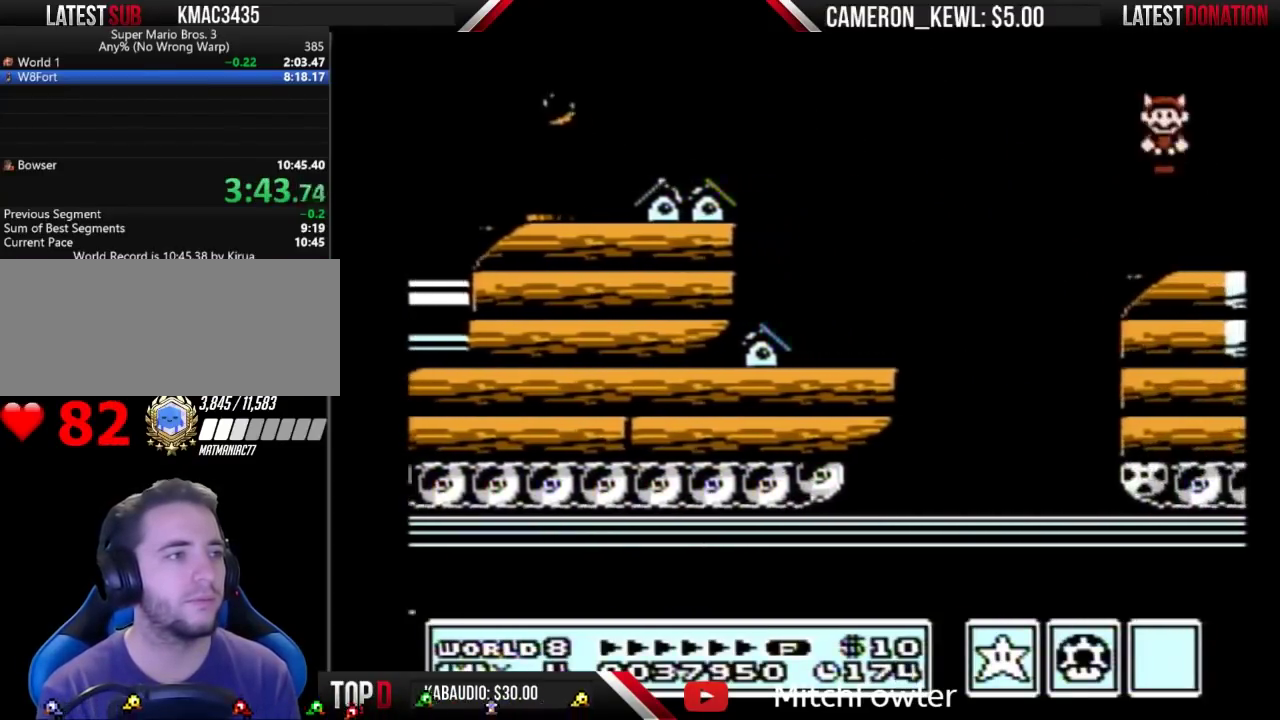
{"buttons": ["B", "DPAD_RIGHT"], "events": [[67, "DPAD_RIGHT", "down"]]}
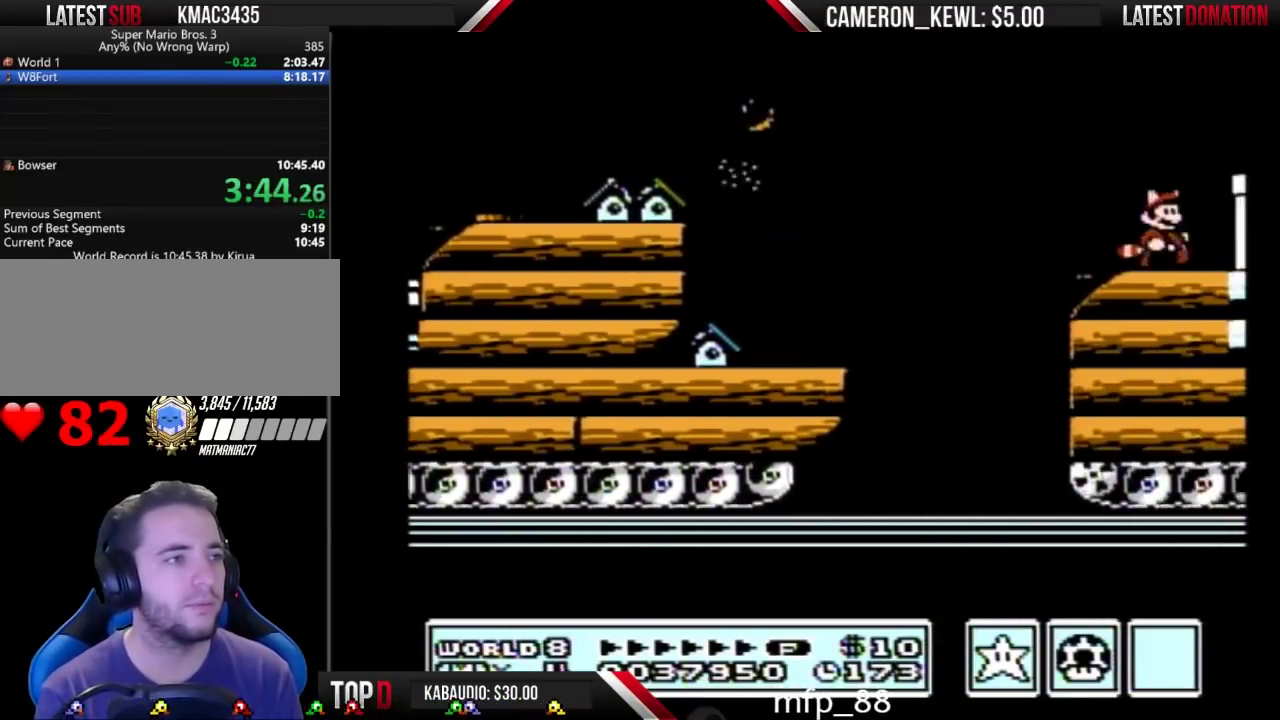
{"buttons": ["B", "DPAD_RIGHT"], "events": [[233, "A", "down"], [367, "A", "up"], [400, "B", "up"], [467, "B", "down"]]}
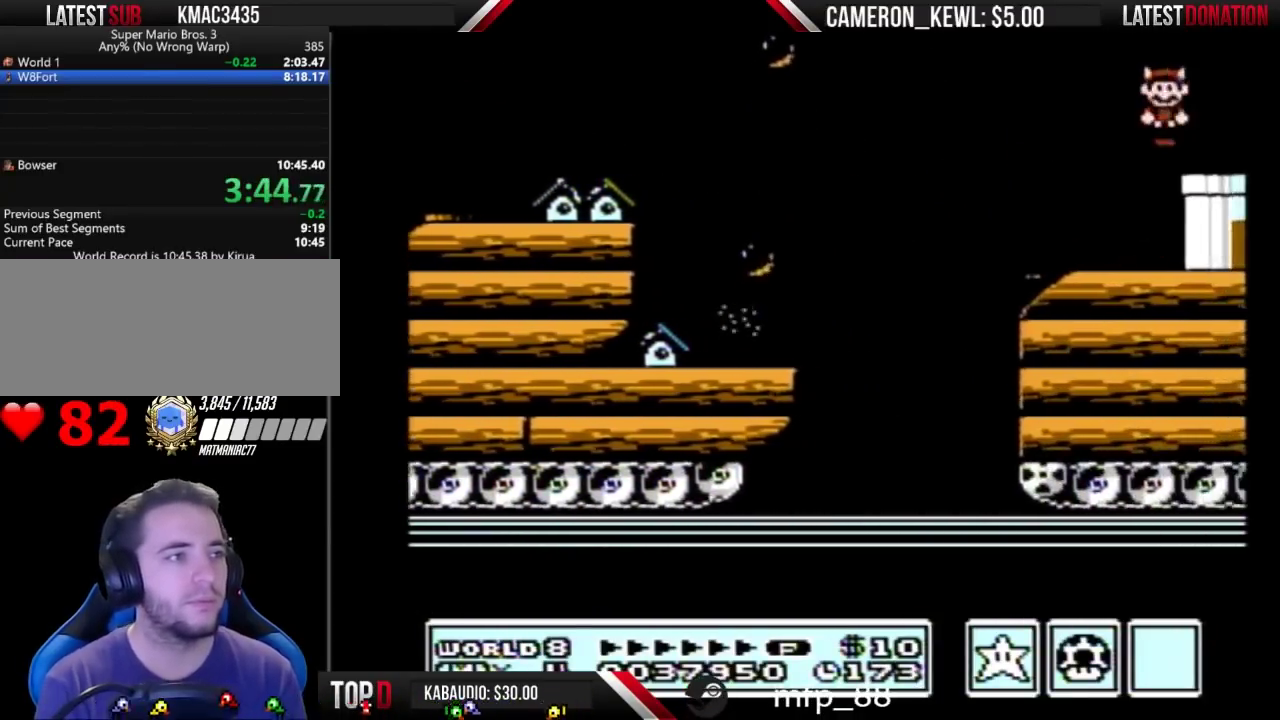
{"buttons": ["B", "DPAD_DOWN"], "events": [[400, "DPAD_DOWN", "down"], [400, "DPAD_RIGHT", "up"]]}
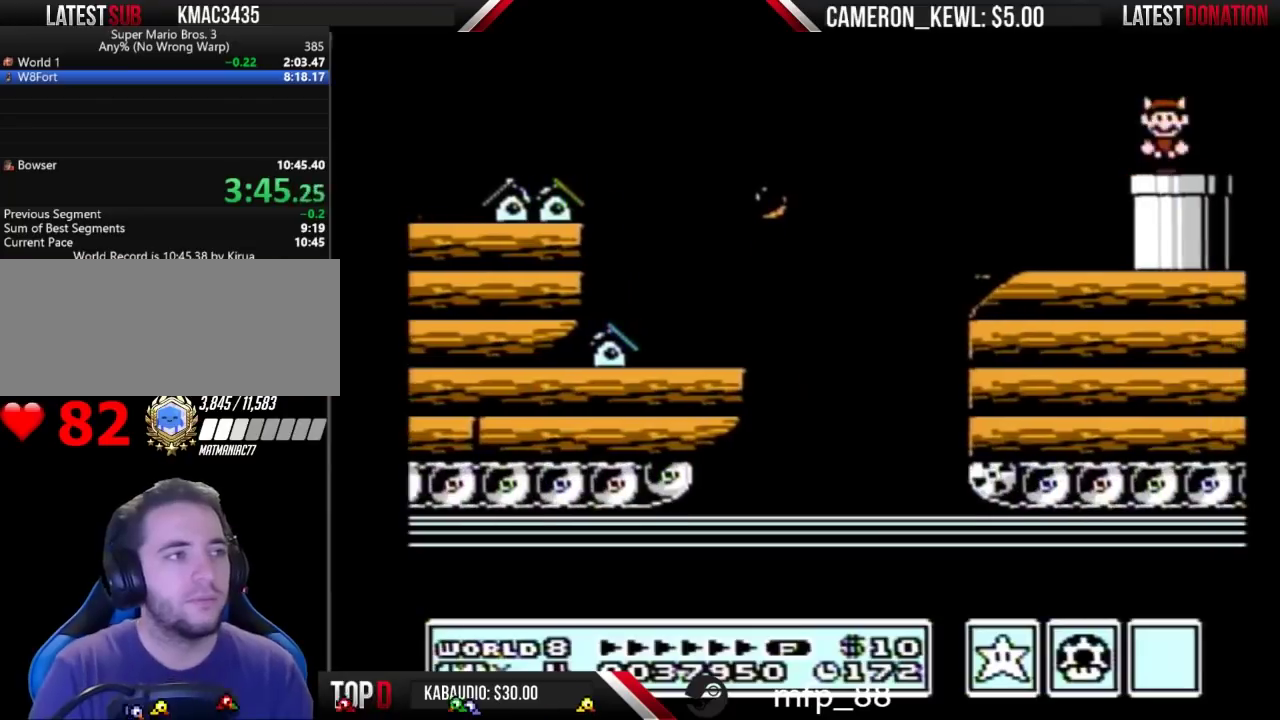
{"buttons": [], "events": [[333, "B", "up"], [367, "DPAD_DOWN", "up"]]}
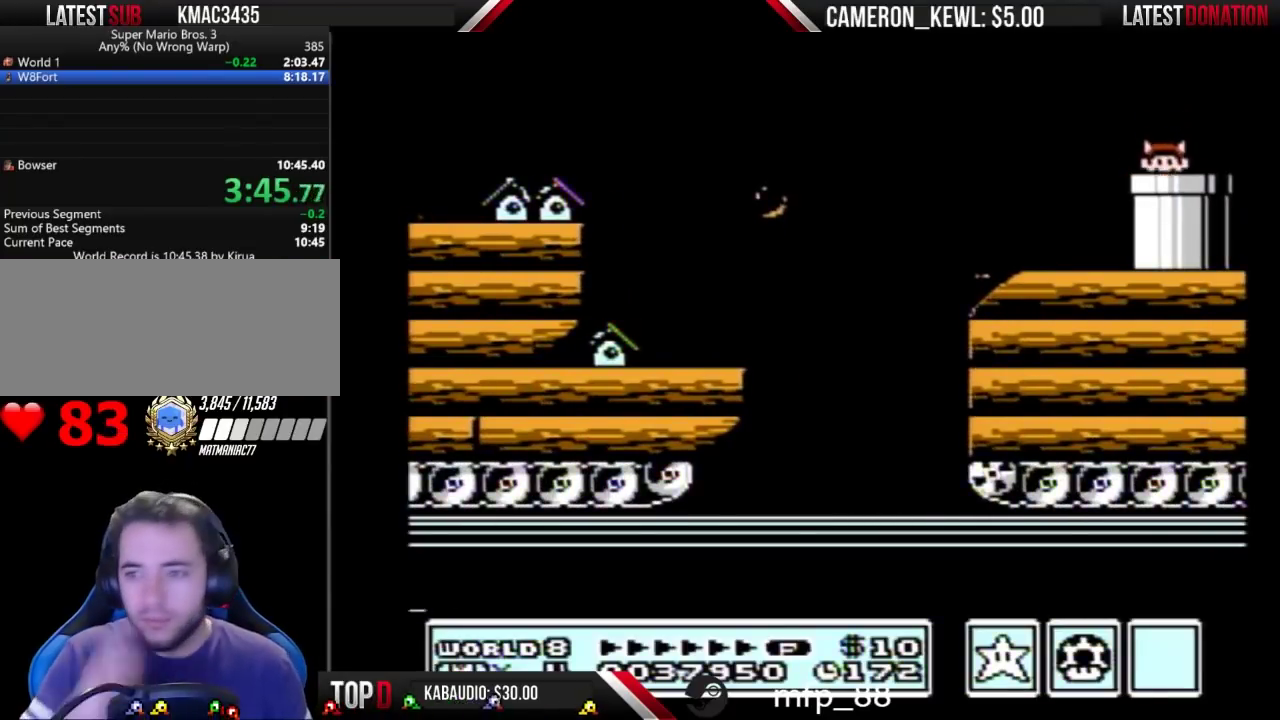
{"buttons": ["DPAD_RIGHT"], "events": [[433, "DPAD_RIGHT", "down"]]}
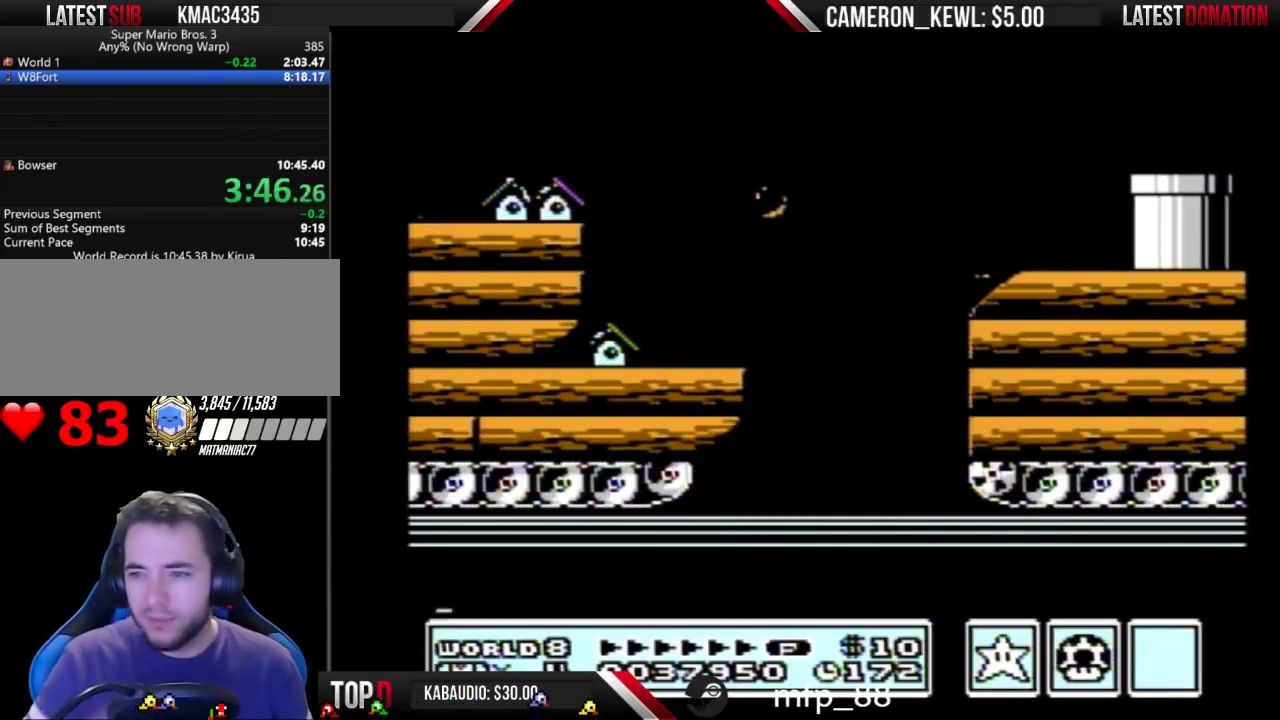
{"buttons": ["B", "DPAD_RIGHT"], "events": [[500, "B", "down"]]}
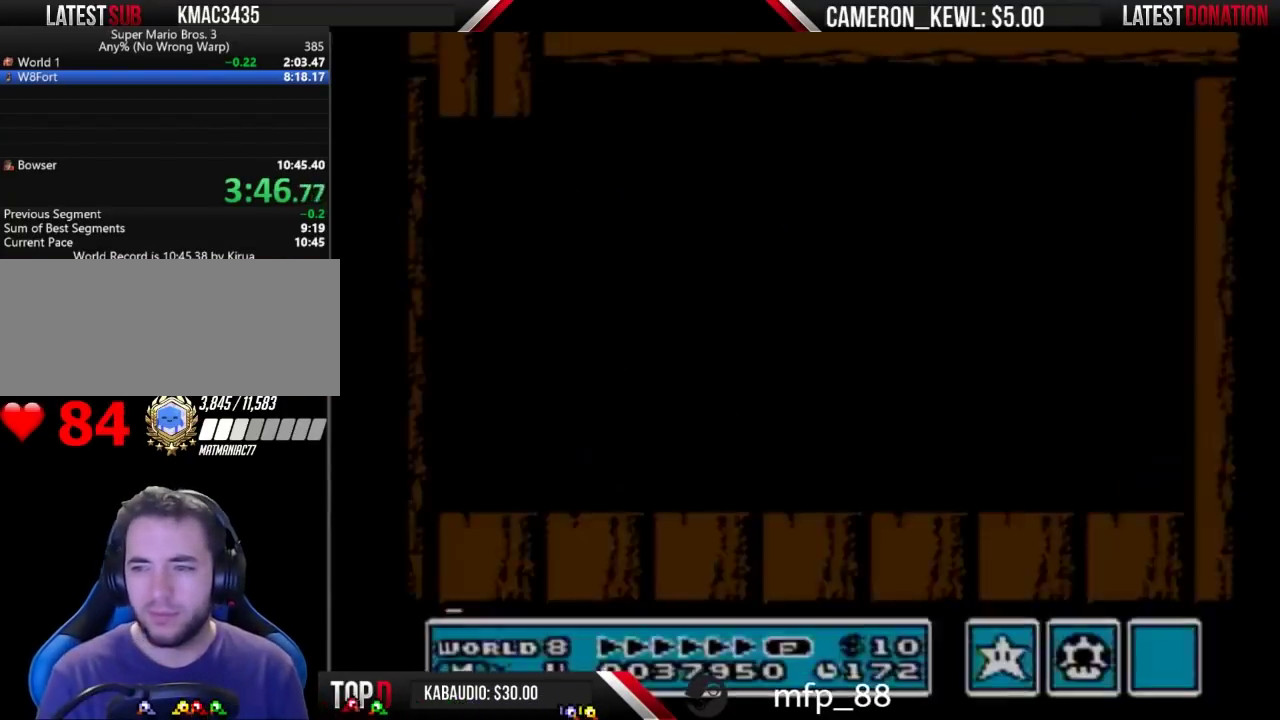
{"buttons": ["B", "DPAD_RIGHT"], "events": []}
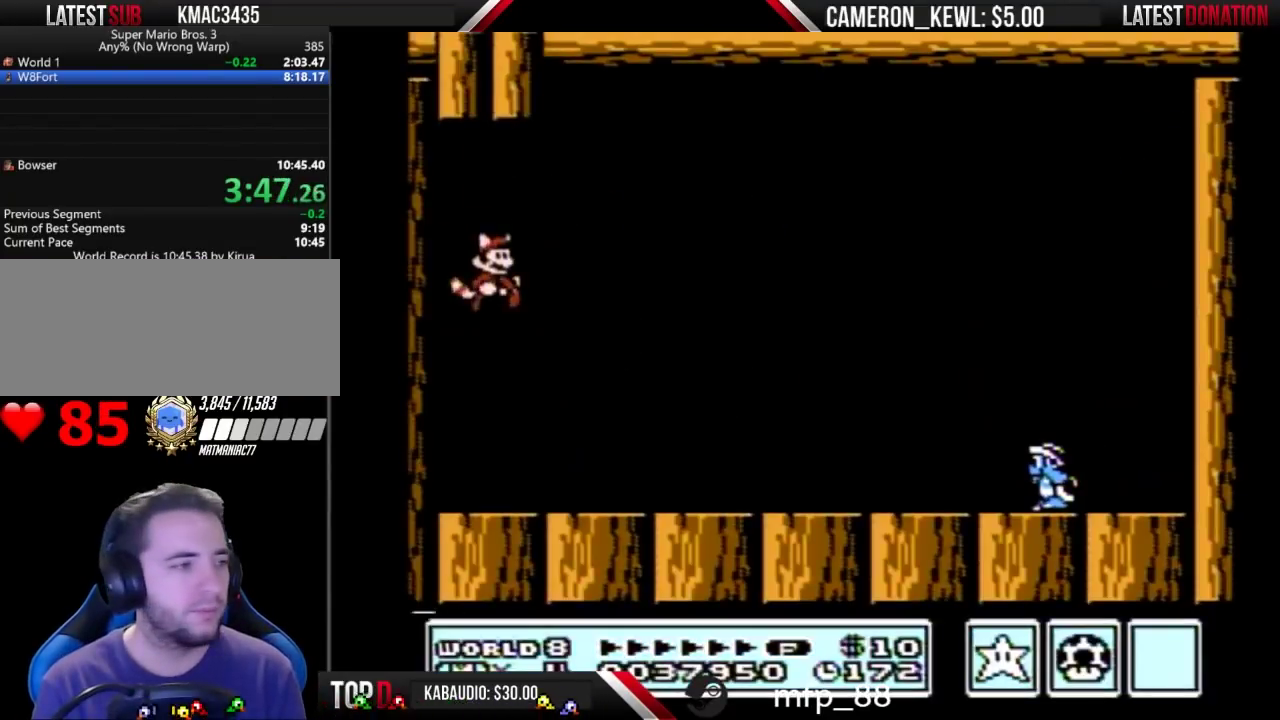
{"buttons": ["B", "DPAD_RIGHT"], "events": []}
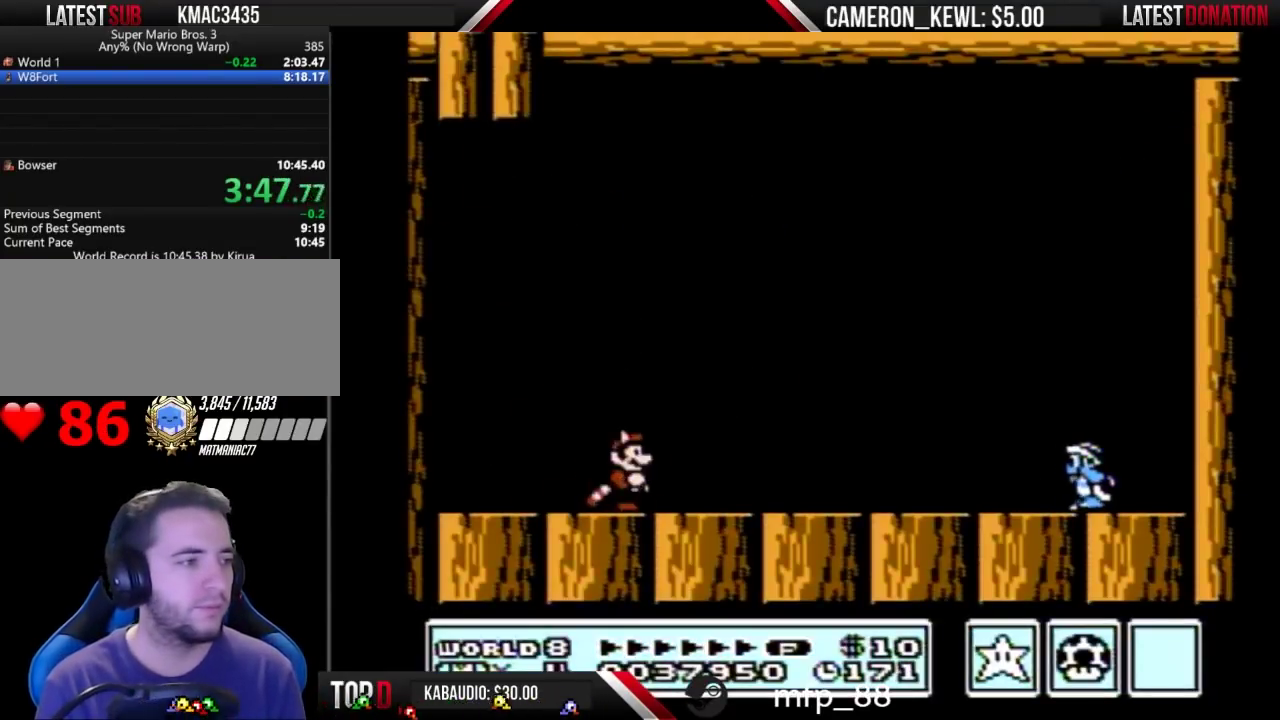
{"buttons": ["A", "B", "DPAD_RIGHT"], "events": [[267, "A", "down"]]}
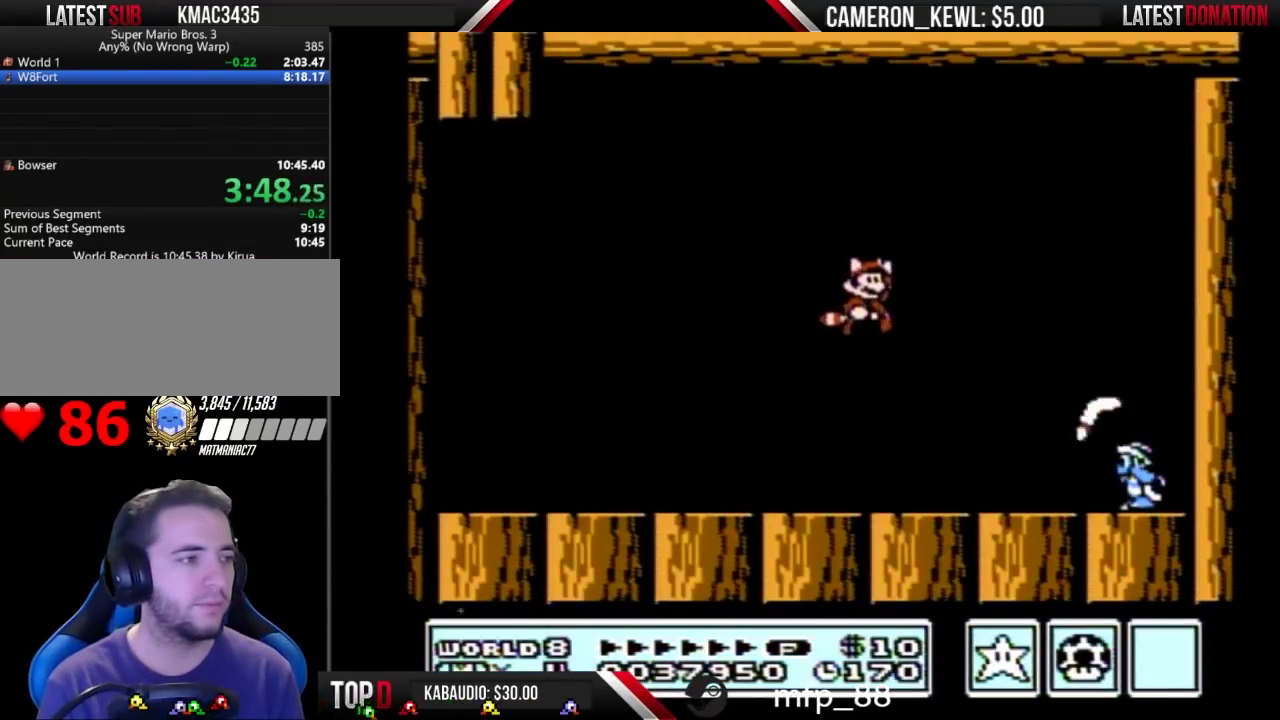
{"buttons": ["DPAD_LEFT"], "events": [[200, "A", "up"], [467, "B", "up"], [467, "DPAD_RIGHT", "up"], [500, "DPAD_LEFT", "down"]]}
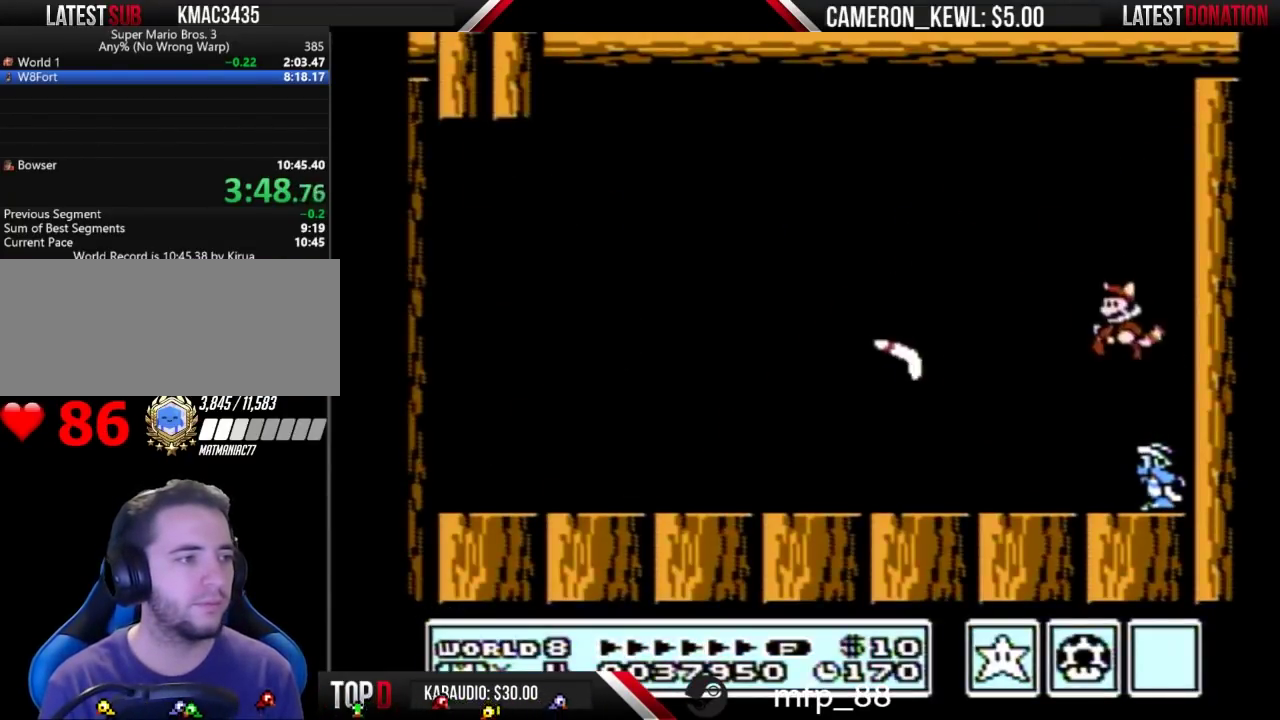
{"buttons": ["B"], "events": [[100, "DPAD_LEFT", "up"], [200, "B", "down"]]}
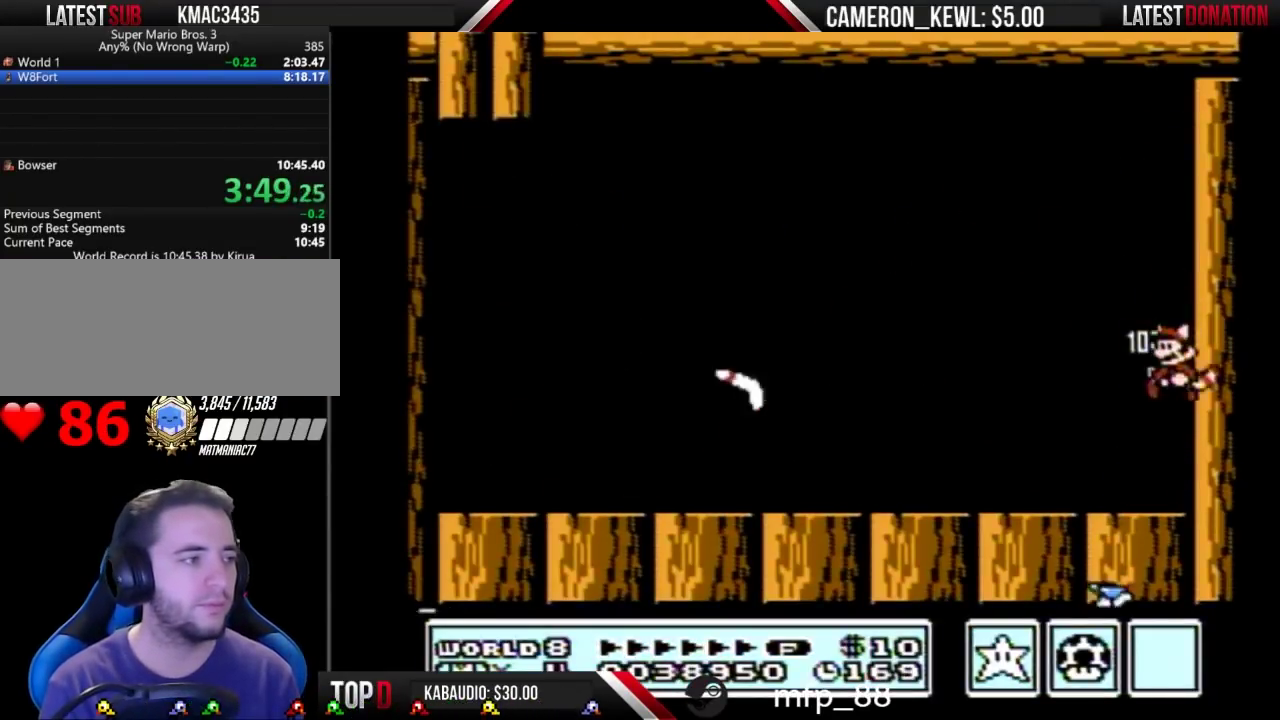
{"buttons": ["B"], "events": [[100, "DPAD_LEFT", "down"], [267, "DPAD_LEFT", "up"]]}
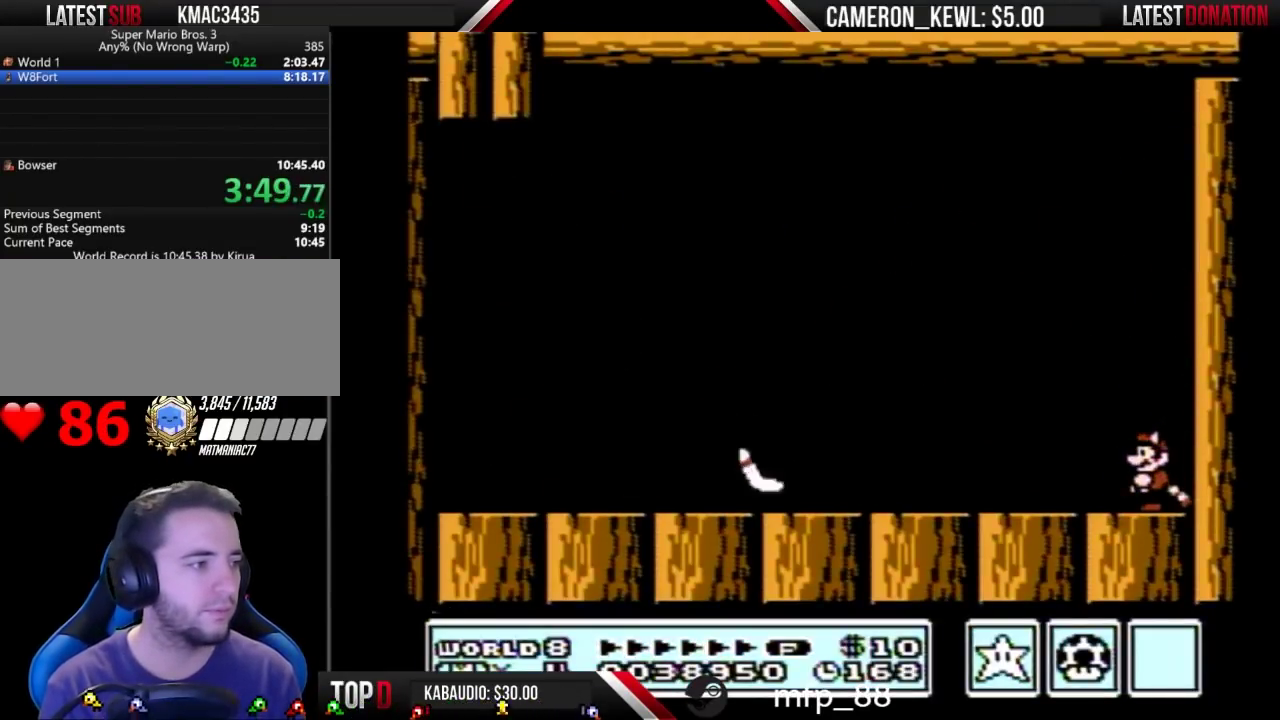
{"buttons": ["A", "B", "DPAD_LEFT"], "events": [[433, "DPAD_LEFT", "down"], [500, "A", "down"]]}
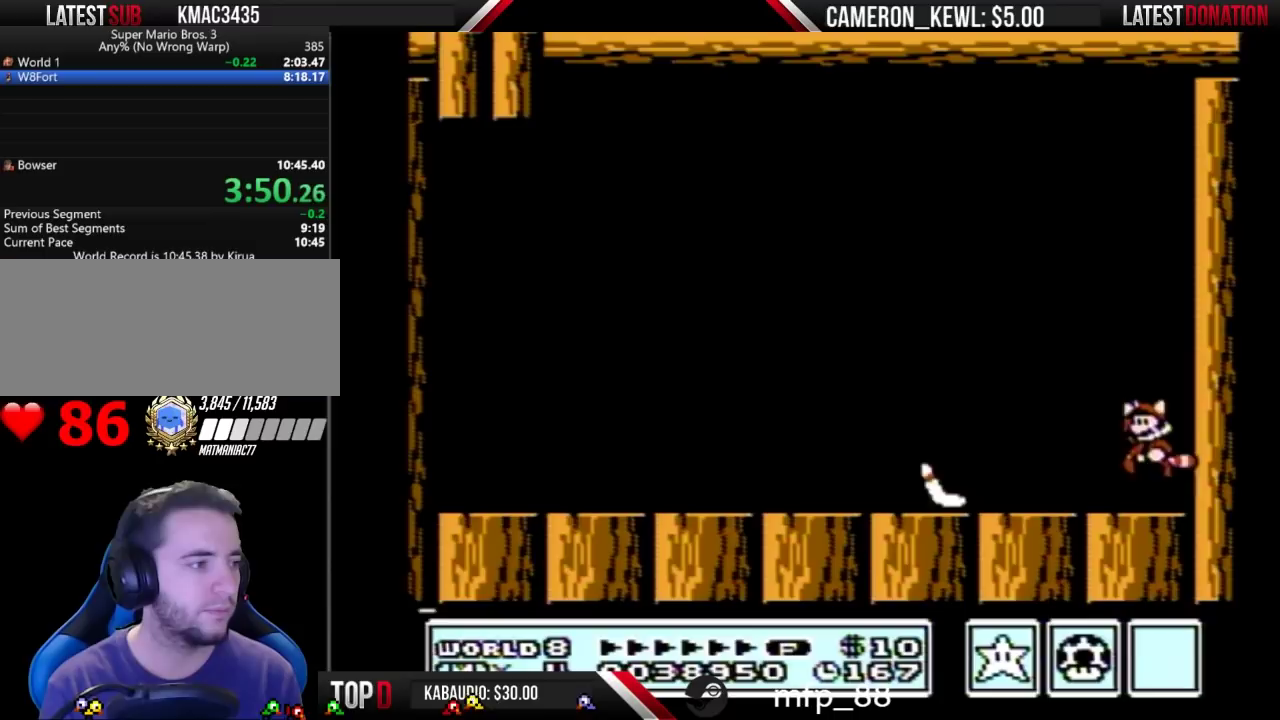
{"buttons": ["B", "DPAD_LEFT"], "events": [[233, "A", "up"], [233, "B", "up"], [300, "B", "down"]]}
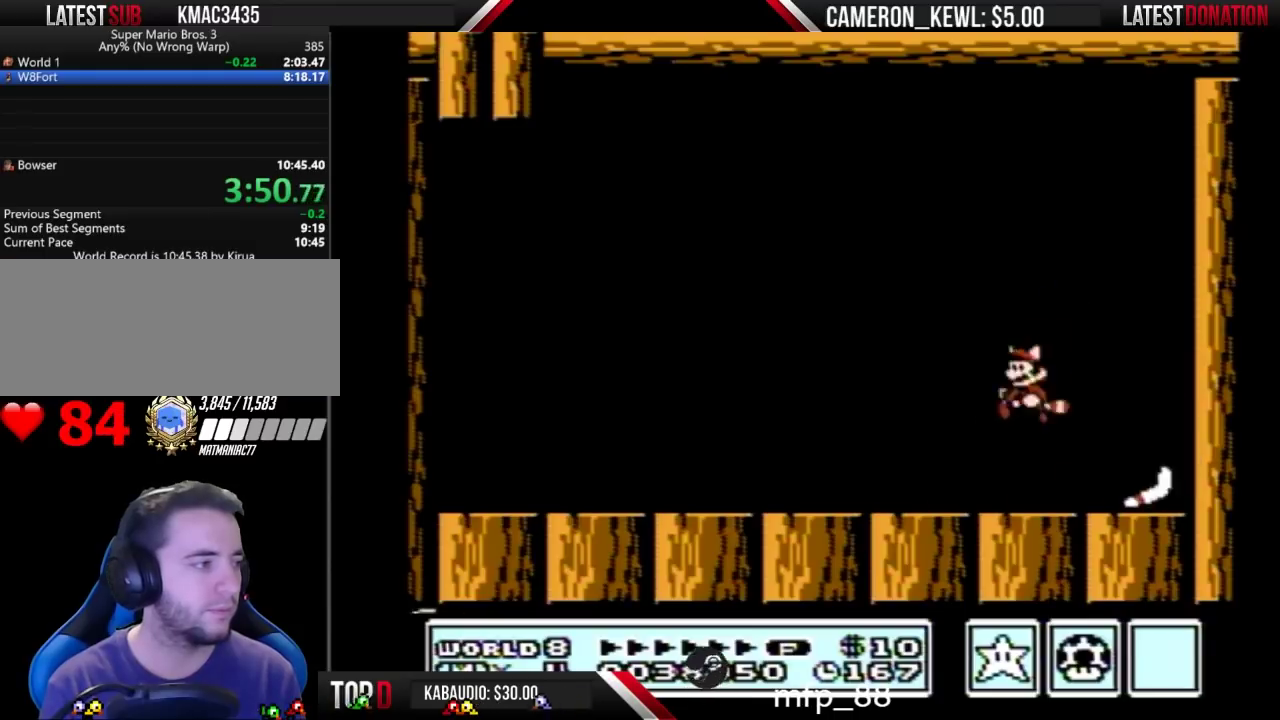
{"buttons": ["B", "DPAD_LEFT"], "events": []}
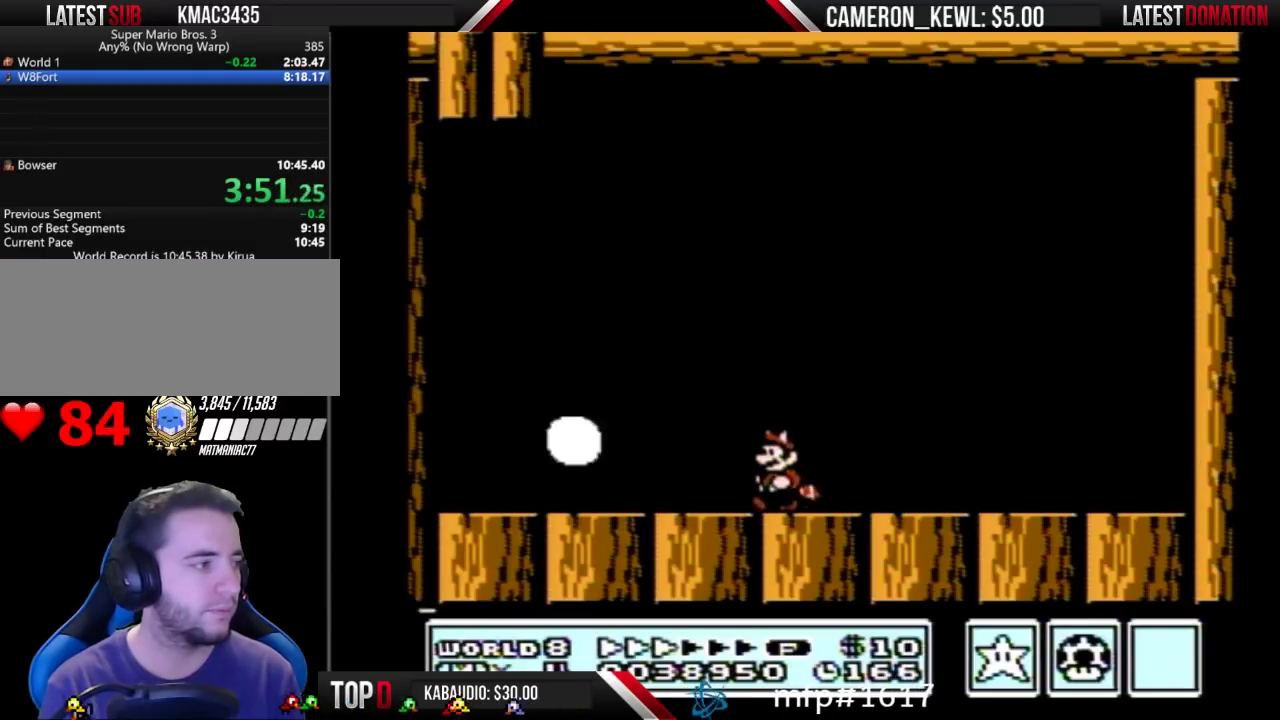
{"buttons": ["B", "DPAD_LEFT"], "events": []}
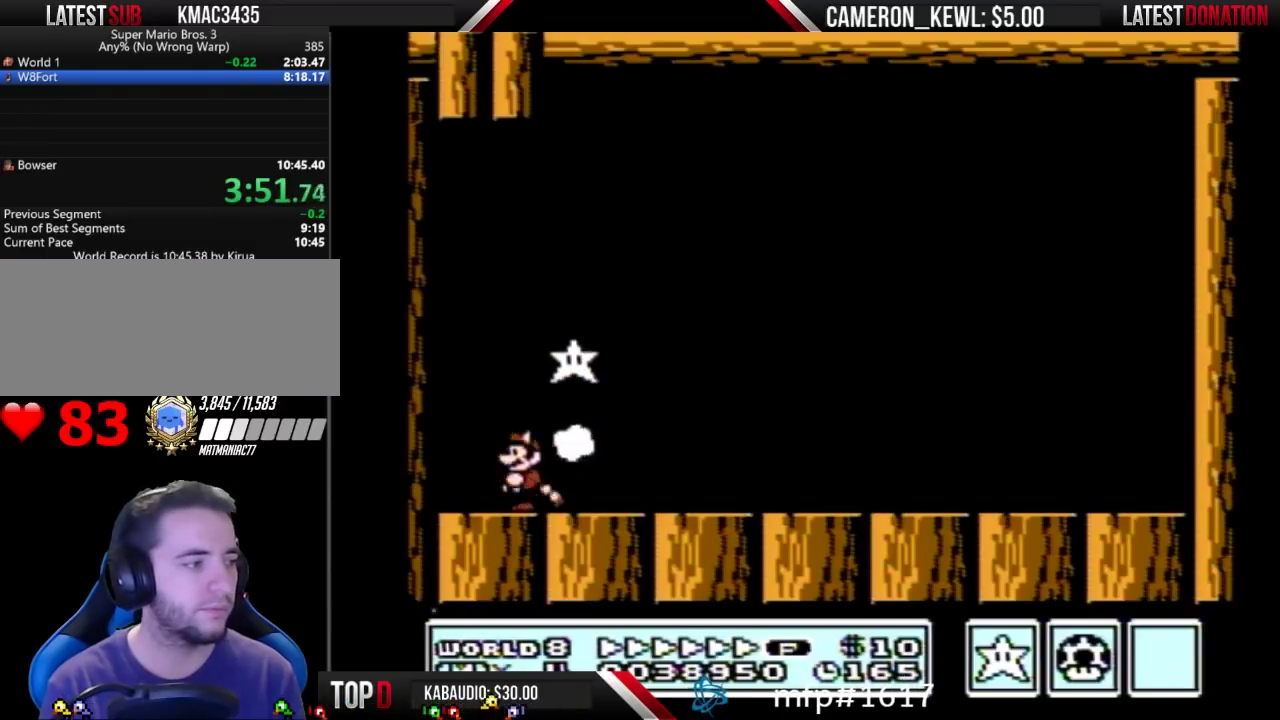
{"buttons": [], "events": [[100, "DPAD_DOWN", "down"], [100, "DPAD_LEFT", "up"], [167, "A", "down"], [233, "DPAD_DOWN", "up"], [233, "DPAD_RIGHT", "down"], [433, "A", "up"], [467, "B", "up"], [467, "DPAD_RIGHT", "up"]]}
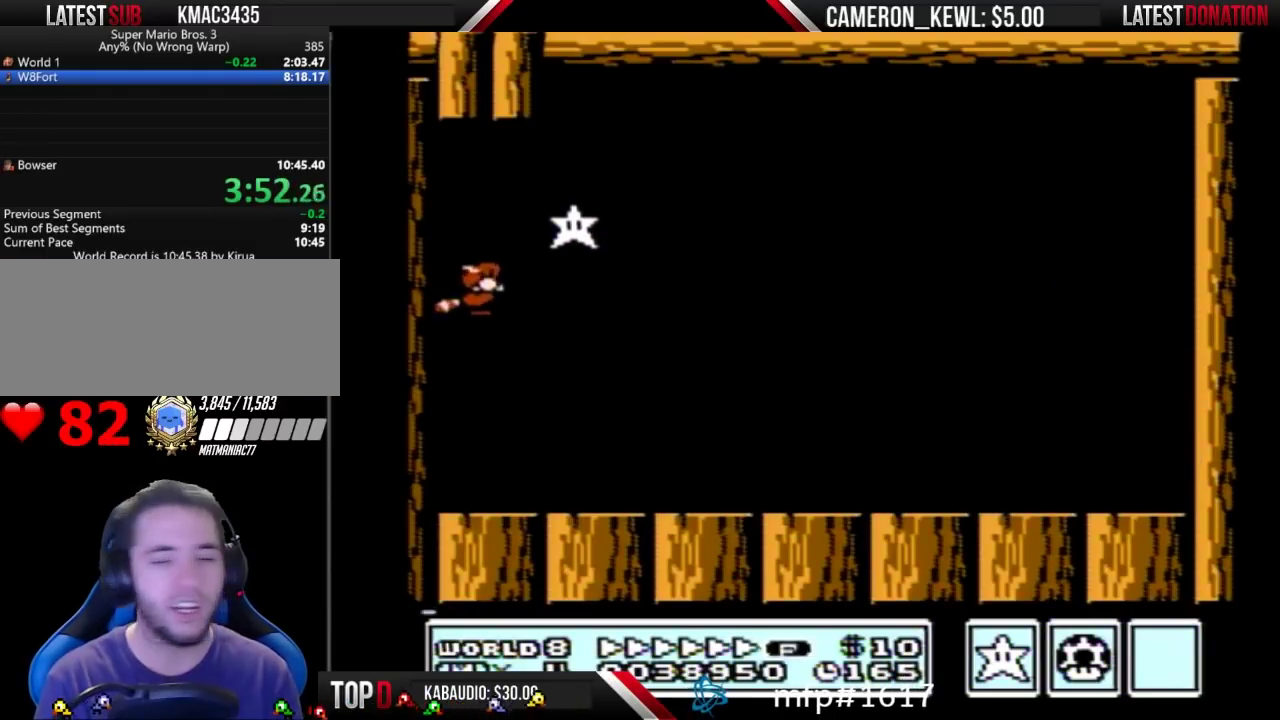
{"buttons": [], "events": [[333, "A", "down"], [333, "B", "down"], [333, "DPAD_DOWN", "down"], [500, "A", "up"], [500, "B", "up"], [500, "DPAD_DOWN", "up"]]}
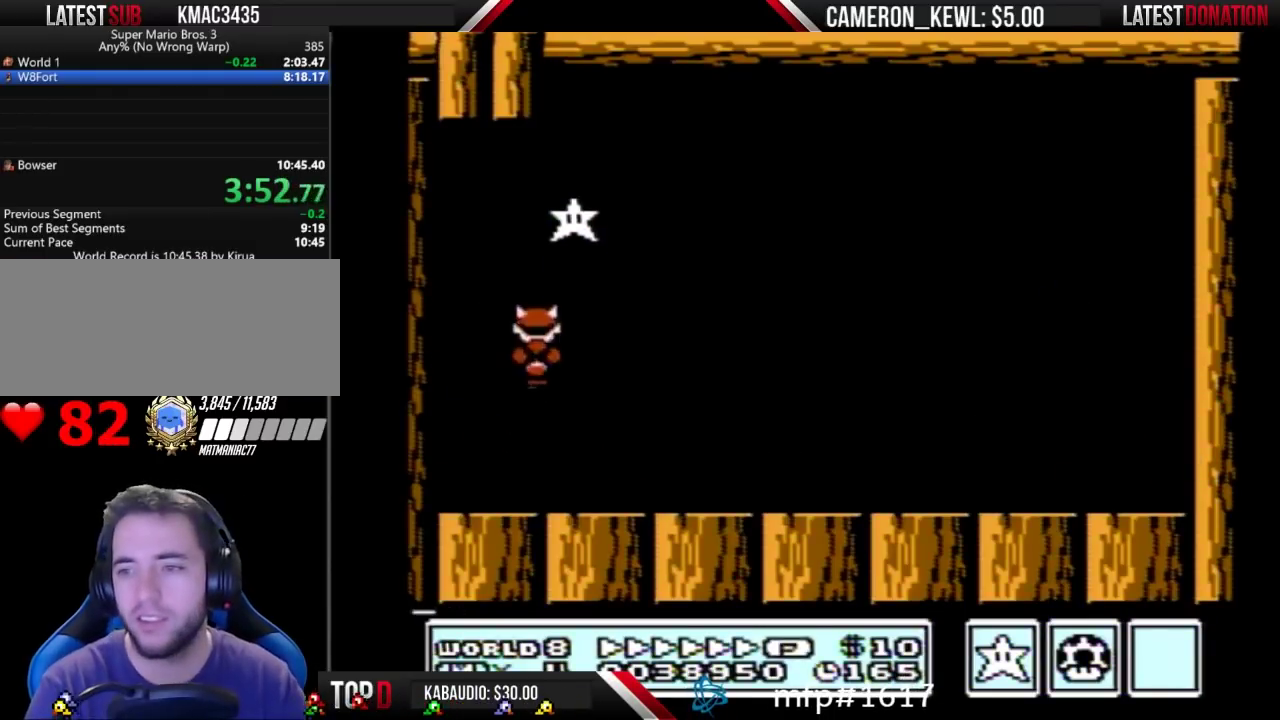
{"buttons": [], "events": [[300, "B", "down"], [333, "A", "down"], [333, "DPAD_DOWN", "down"], [433, "DPAD_DOWN", "up"], [467, "A", "up"], [467, "B", "up"]]}
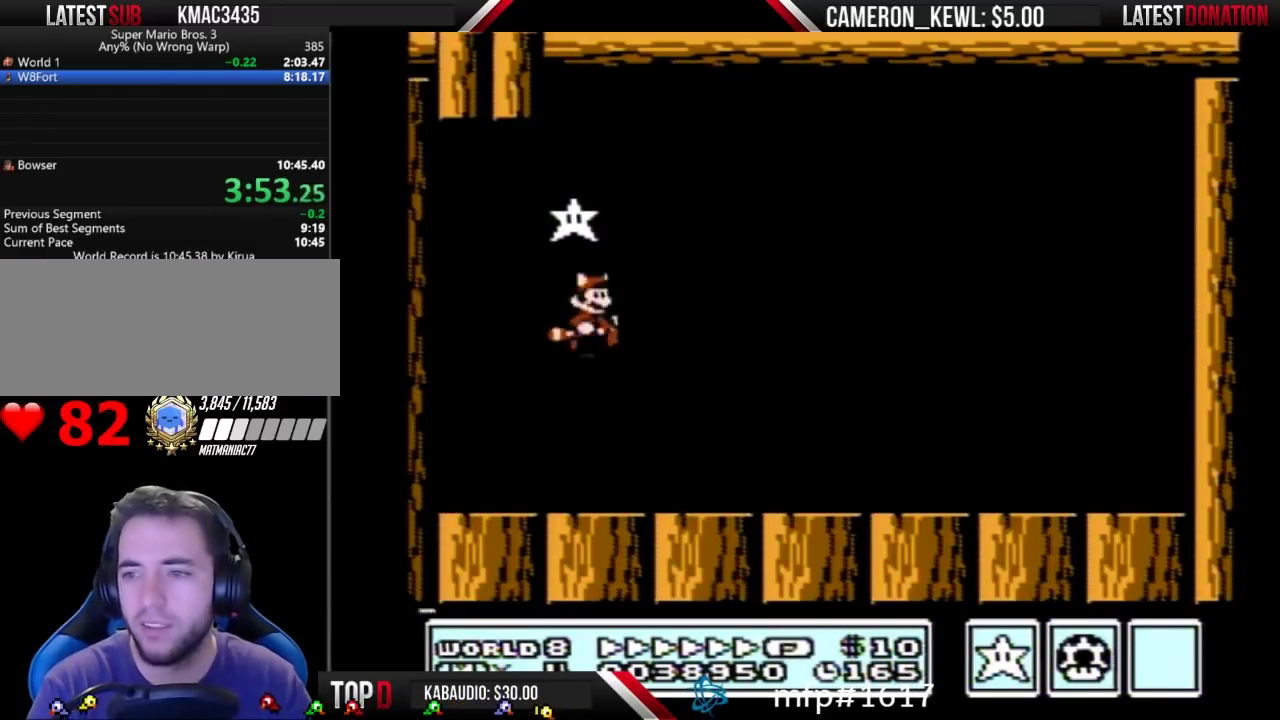
{"buttons": [], "events": [[300, "B", "down"], [300, "DPAD_DOWN", "down"], [333, "A", "down"], [433, "A", "up"], [433, "B", "up"], [433, "DPAD_DOWN", "up"]]}